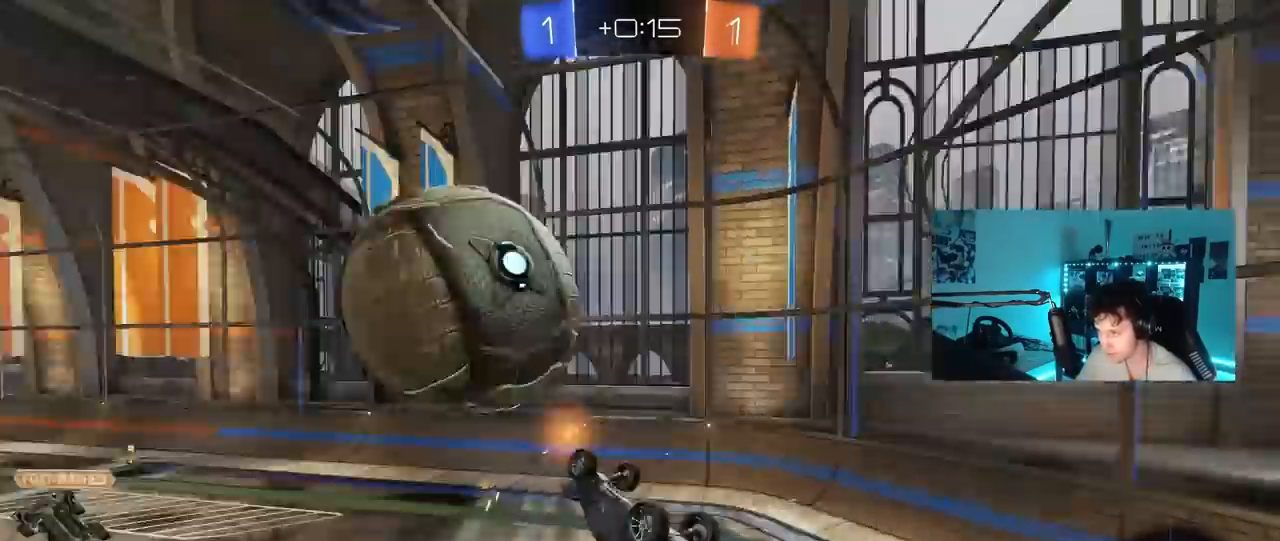
Gameplay with keyboard and mouse; each line is a JSON object with the keys and mouse buttons held at the frame after it. "events" lists presses ("down") and releases ("up") of "1", "2", "3", "4", "5", "a", "alt", "c", "caps_lock", "ctrl", "d", "e", "f", "g", "q", "r", "s", "shift", "space", "t", "tab", "v", "w", "x", "z", "mouse_left", "mouse_wheel" and "mouse_right" between this image and that frame as [ms after this image, input, new state], when the widget could be followed in between. "mouse_left", "mouse_wheel", "mouse_right" = the "left", "wheel", "right" buttons of the "mouse" list. No other keys are recorded. "wheel" means that the mouse wheel is clicked or scrolled. "mouse_move" is the direction in which the mouse moves at that frame (one of eight, or "still"), when it could be read.
{"keys": ["d"], "mouse": ["left"], "mouse_move": "still", "events": [[17, "d", "down"], [17, "shift", "down"], [67, "w", "up"], [300, "a", "down"], [300, "d", "up"], [300, "s", "down"], [300, "shift", "up"], [400, "a", "up"], [400, "s", "up"], [433, "d", "down"]]}
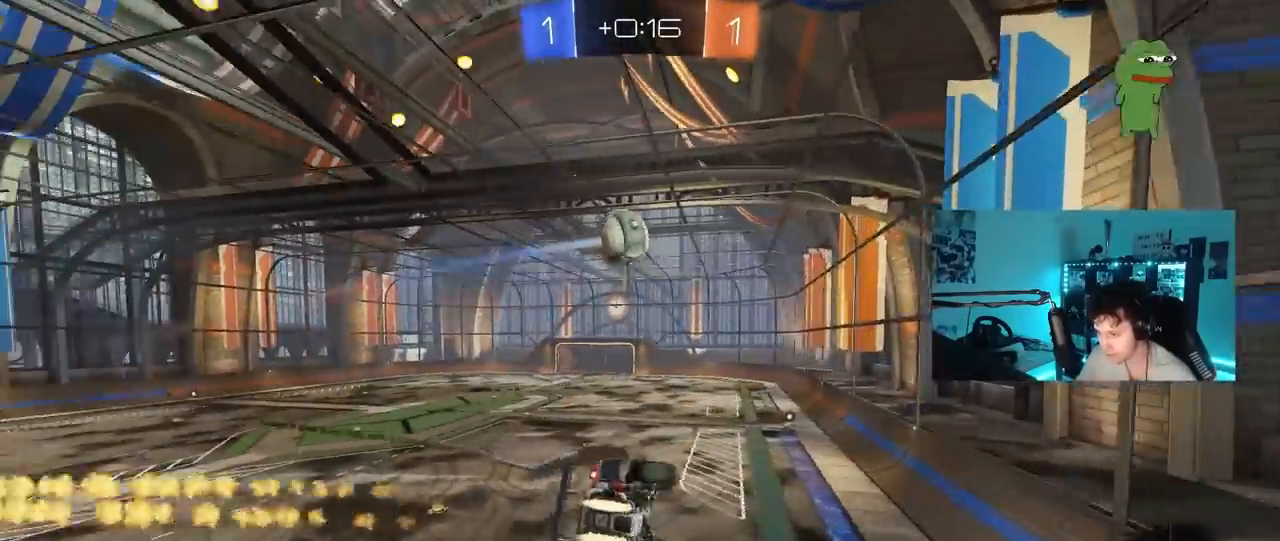
{"keys": ["d", "w"], "mouse": ["left"], "mouse_move": "still", "events": [[33, "a", "down"], [33, "d", "up"], [83, "w", "down"], [133, "w", "up"], [183, "a", "up"], [217, "w", "down"], [267, "a", "down"], [367, "a", "up"], [417, "d", "down"]]}
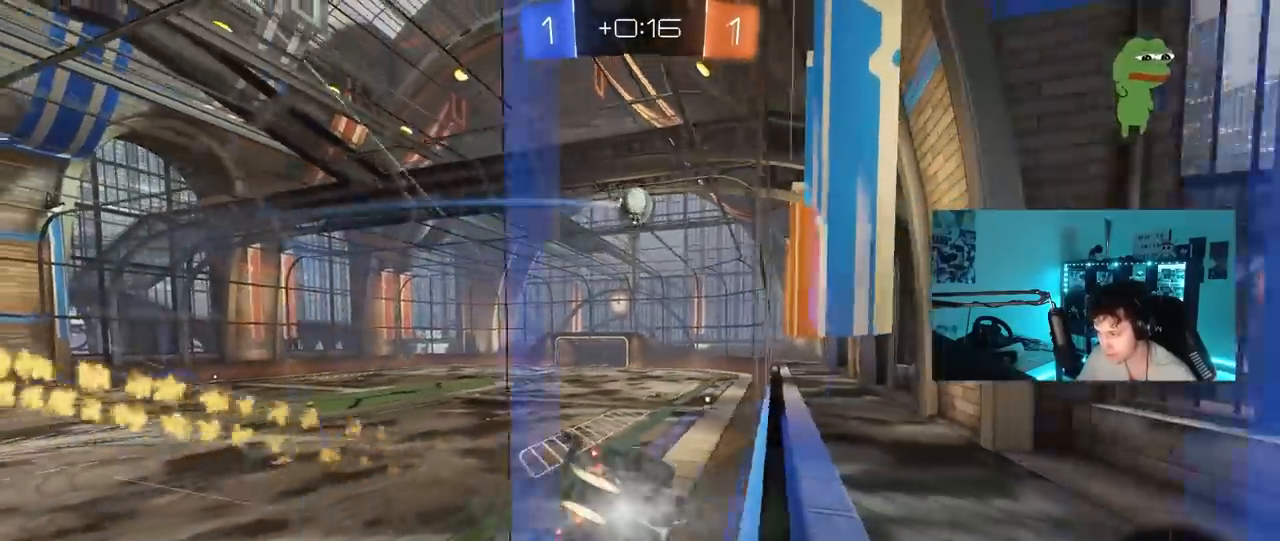
{"keys": ["shift"], "mouse": ["left"], "mouse_move": "still", "events": [[50, "w", "up"], [150, "d", "up"], [150, "mouse_right", "down"], [183, "d", "down"], [183, "s", "down"], [183, "shift", "down"], [383, "mouse_right", "up"], [433, "s", "up"], [467, "d", "up"]]}
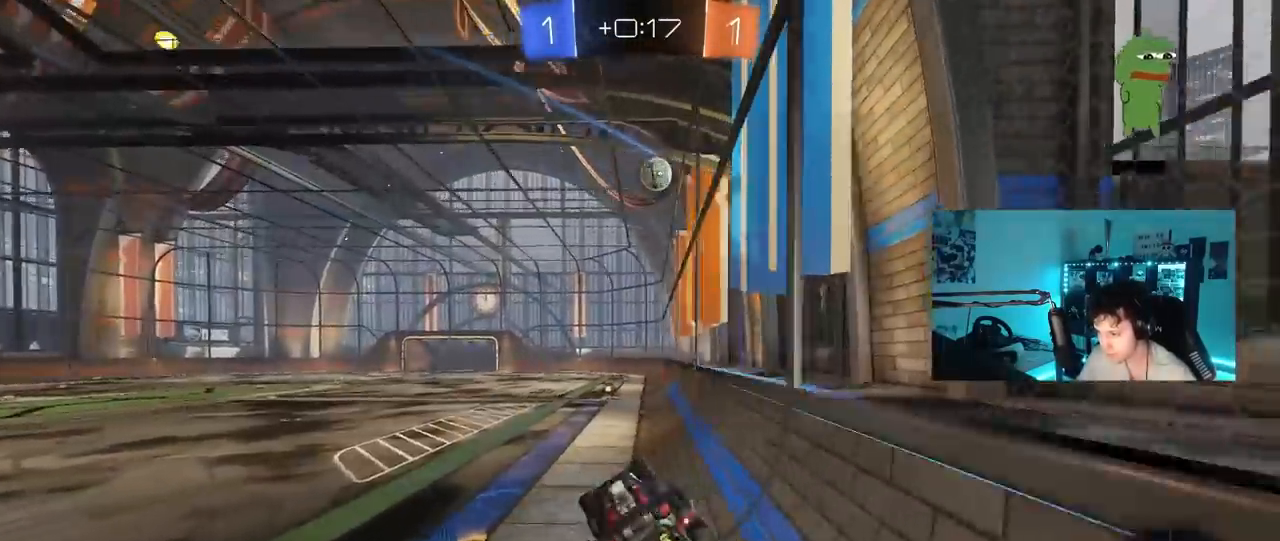
{"keys": ["d", "w"], "mouse": ["left"], "mouse_move": "still", "events": [[17, "shift", "up"], [167, "w", "down"], [250, "mouse_right", "down"], [300, "d", "down"], [400, "mouse_right", "up"]]}
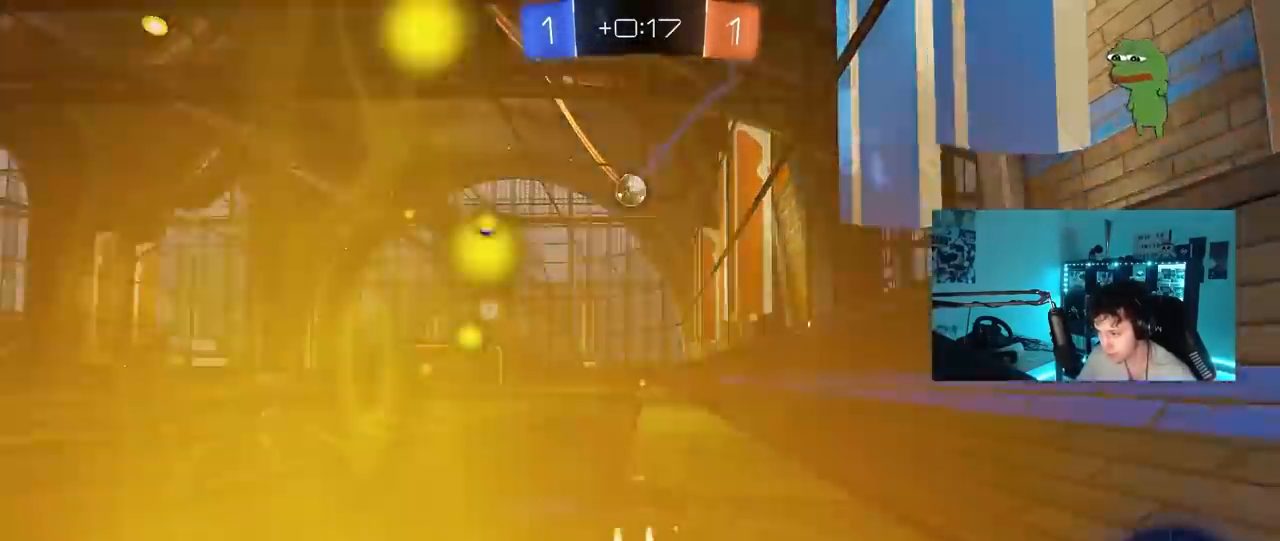
{"keys": ["w"], "mouse": ["left"], "mouse_move": "still", "events": [[33, "d", "up"], [317, "a", "down"], [450, "a", "up"]]}
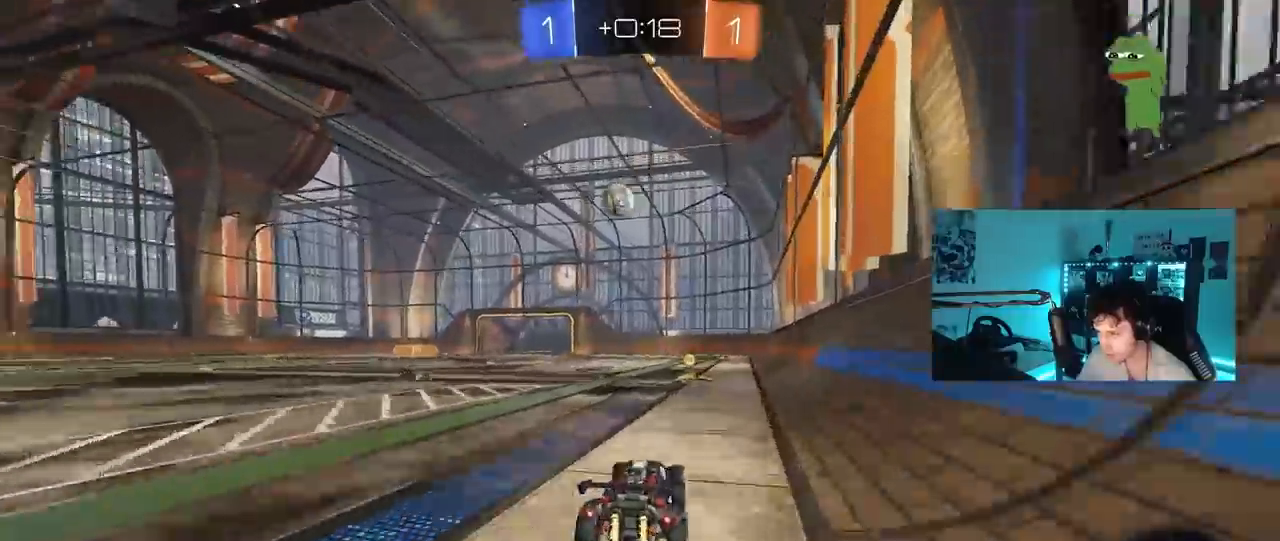
{"keys": ["w"], "mouse": ["left"], "mouse_move": "still", "events": []}
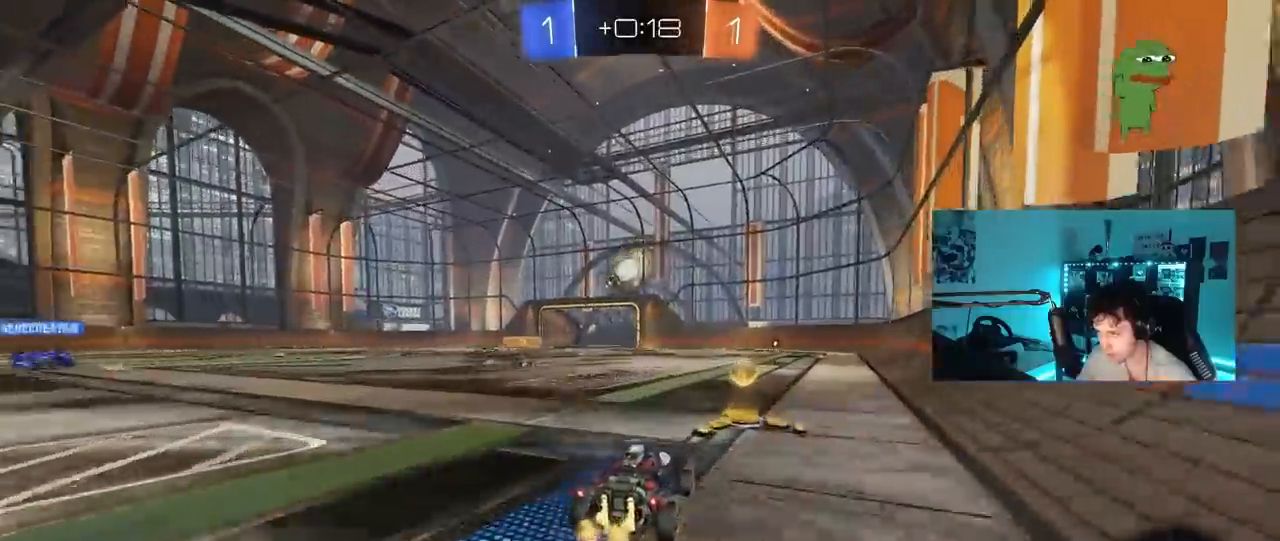
{"keys": ["w"], "mouse": ["left"], "mouse_move": "still", "events": [[250, "d", "down"], [400, "d", "up"]]}
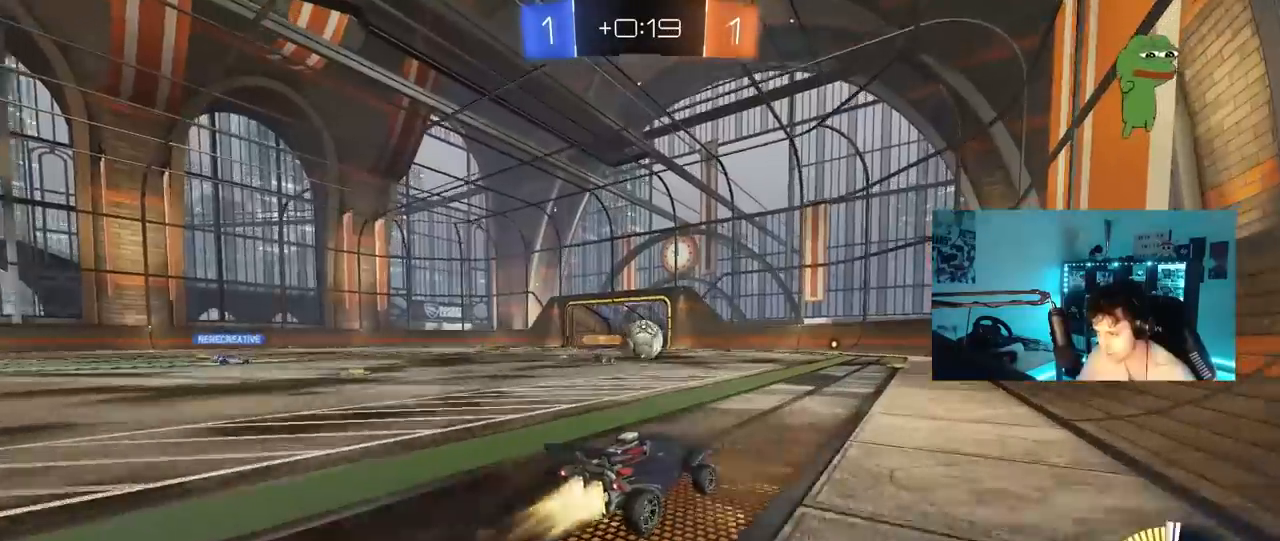
{"keys": ["d", "w"], "mouse": [], "mouse_move": "still", "events": [[83, "mouse_left", "up"], [317, "mouse_left", "down"], [450, "d", "down"], [450, "mouse_left", "up"]]}
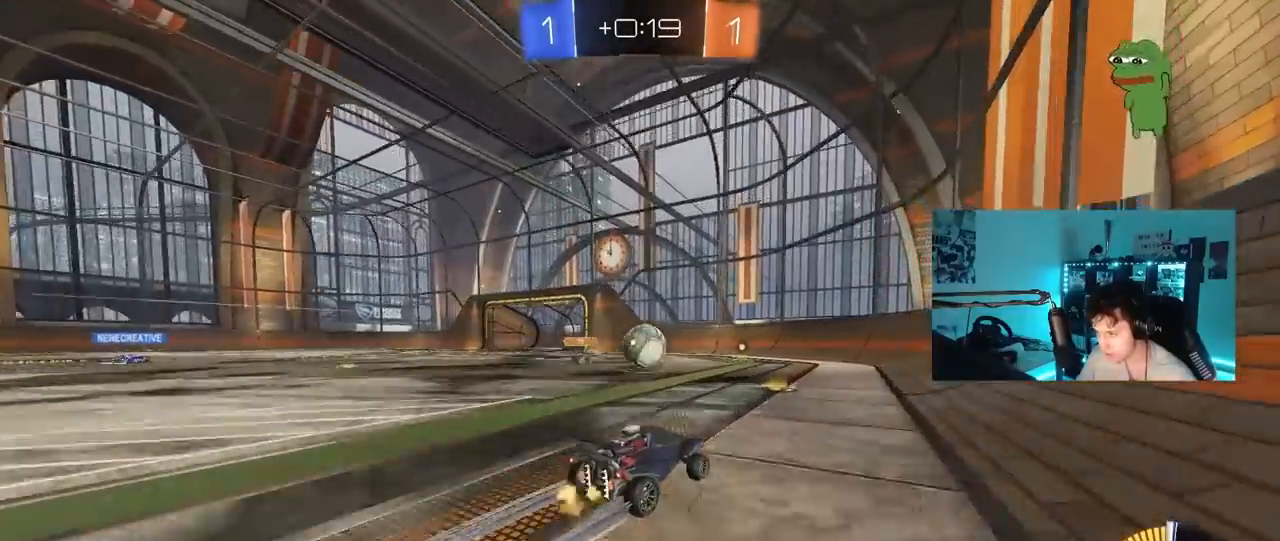
{"keys": ["a", "s", "shift"], "mouse": [], "mouse_move": "still", "events": [[50, "d", "up"], [100, "a", "down"], [233, "a", "up"], [233, "w", "up"], [283, "mouse_right", "down"], [333, "a", "down"], [333, "s", "down"], [383, "mouse_left", "down"], [417, "shift", "down"], [450, "mouse_left", "up"], [467, "mouse_right", "up"]]}
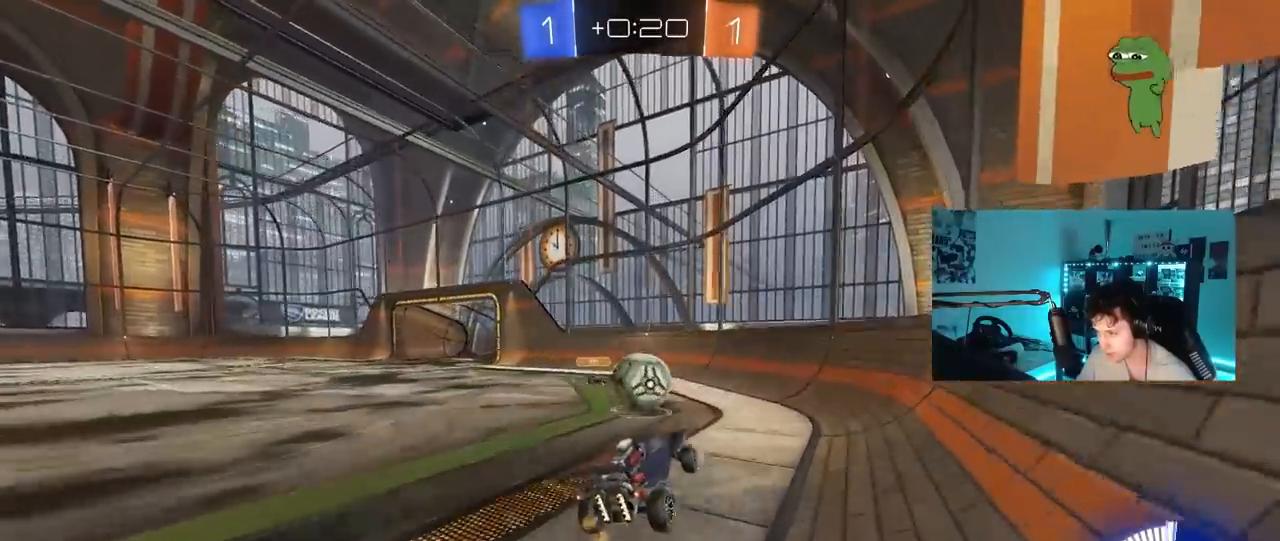
{"keys": ["a", "w"], "mouse": ["left"], "mouse_move": "still", "events": [[17, "s", "up"], [17, "shift", "up"], [117, "mouse_left", "down"], [200, "a", "up"], [250, "d", "down"], [483, "a", "down"], [483, "d", "up"], [483, "w", "down"]]}
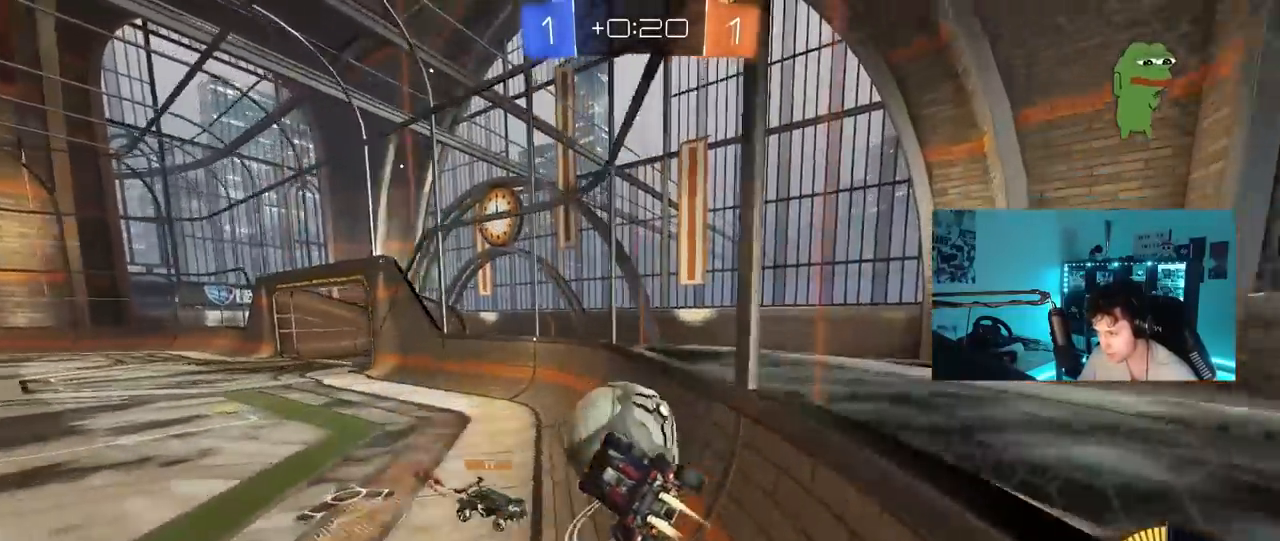
{"keys": ["a", "w"], "mouse": ["left"], "mouse_move": "still", "events": [[33, "a", "up"], [83, "a", "down"], [217, "a", "up"], [217, "d", "down"], [417, "a", "down"], [417, "d", "up"]]}
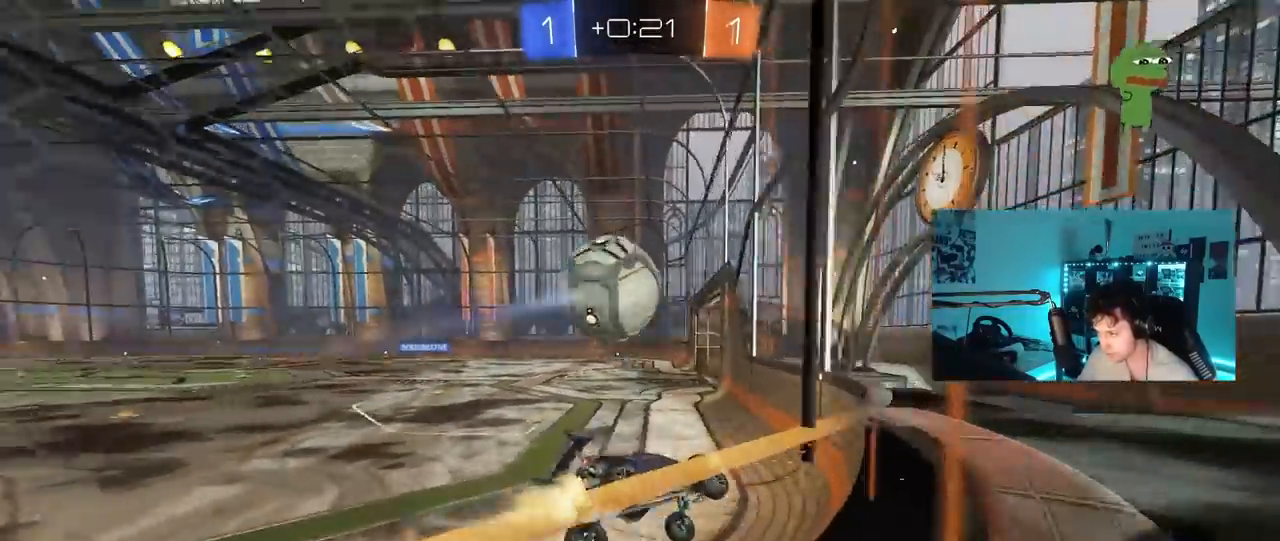
{"keys": ["a", "w"], "mouse": ["left"], "mouse_move": "still", "events": [[50, "mouse_left", "up"], [183, "a", "up"], [183, "w", "up"], [233, "a", "down"], [233, "w", "down"], [283, "mouse_left", "down"]]}
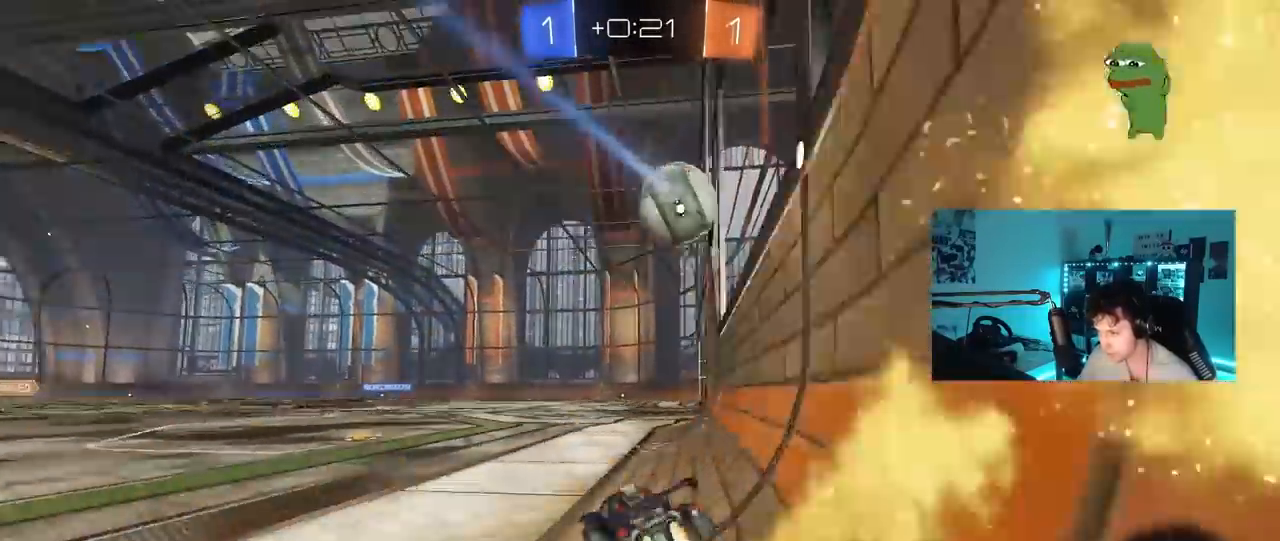
{"keys": ["w"], "mouse": [], "mouse_move": "still", "events": [[117, "mouse_left", "up"], [167, "a", "up"], [167, "mouse_left", "down"], [200, "d", "down"], [433, "d", "up"], [433, "mouse_left", "up"]]}
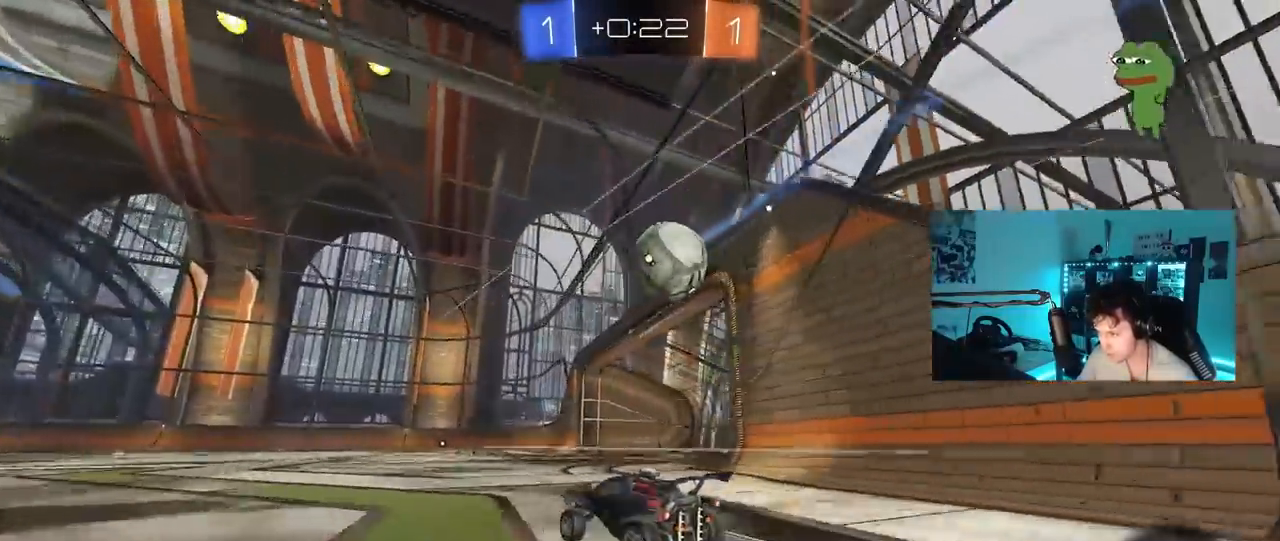
{"keys": [], "mouse": ["right"], "mouse_move": "down-left", "events": [[267, "d", "down"], [417, "d", "up"], [417, "w", "up"], [467, "mouse_right", "down"]]}
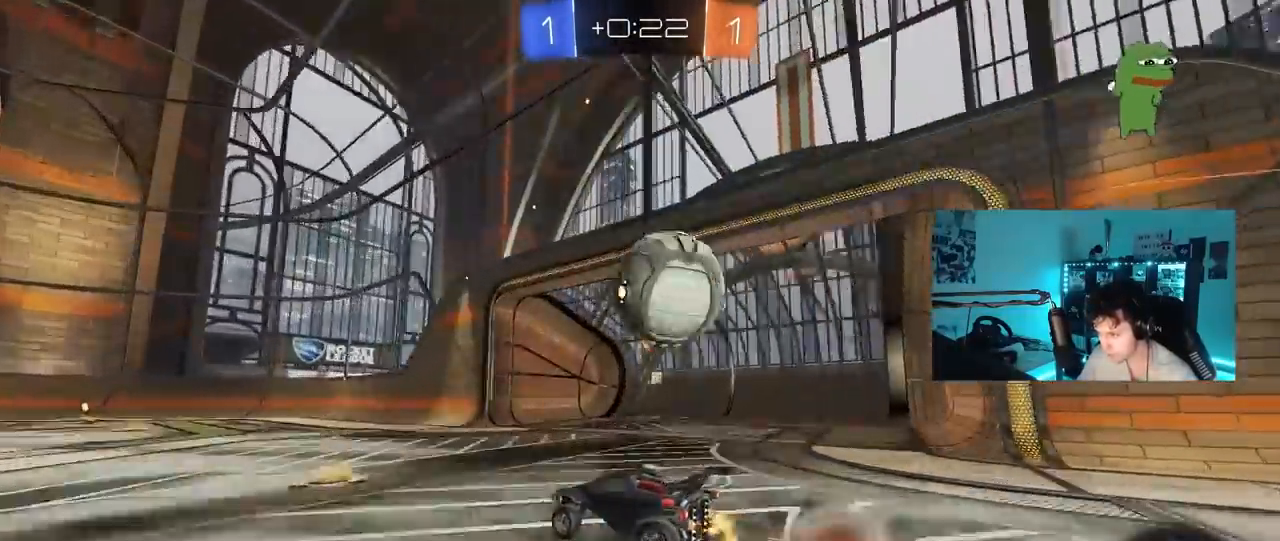
{"keys": ["d", "shift"], "mouse": [], "mouse_move": "up", "events": [[100, "d", "down"], [100, "mouse_right", "up"], [100, "shift", "down"], [200, "mouse_right", "down"], [333, "mouse_right", "up"]]}
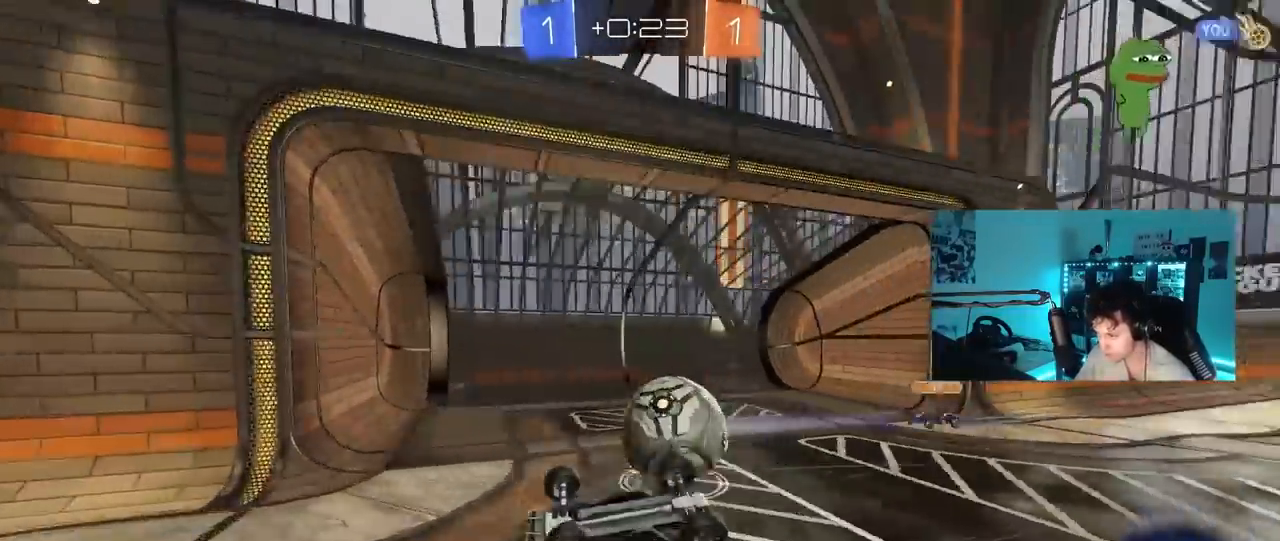
{"keys": ["space", "tab"], "mouse": [], "mouse_move": "still", "events": [[117, "d", "up"], [117, "shift", "up"], [300, "tab", "down"], [450, "space", "down"]]}
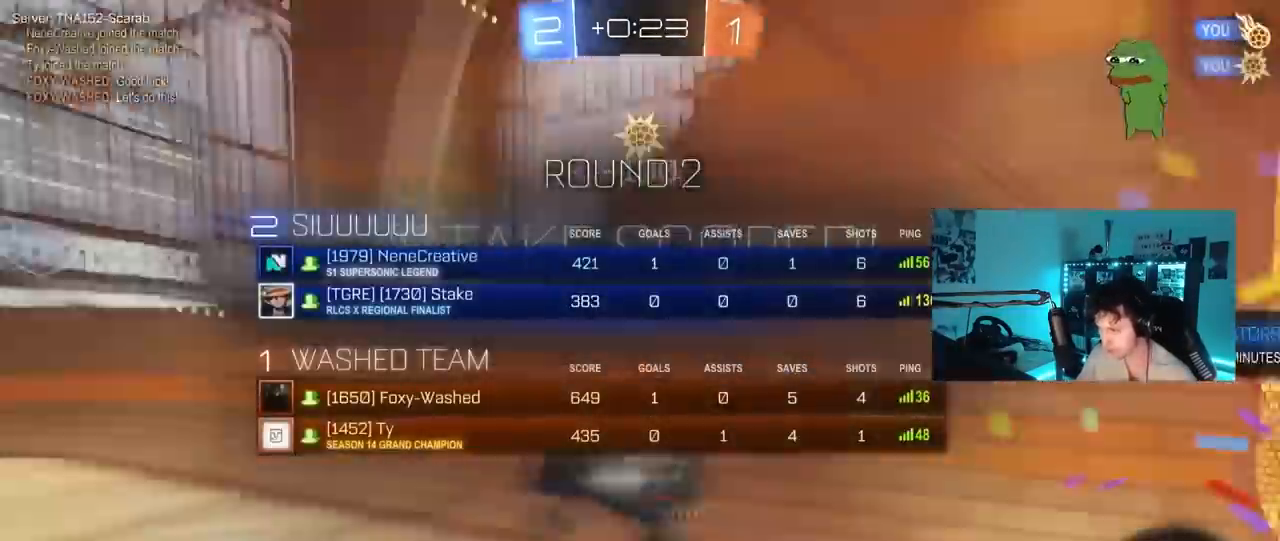
{"keys": ["d", "s"], "mouse": [], "mouse_move": "still", "events": [[133, "space", "up"], [217, "s", "down"], [267, "d", "down"], [367, "tab", "up"]]}
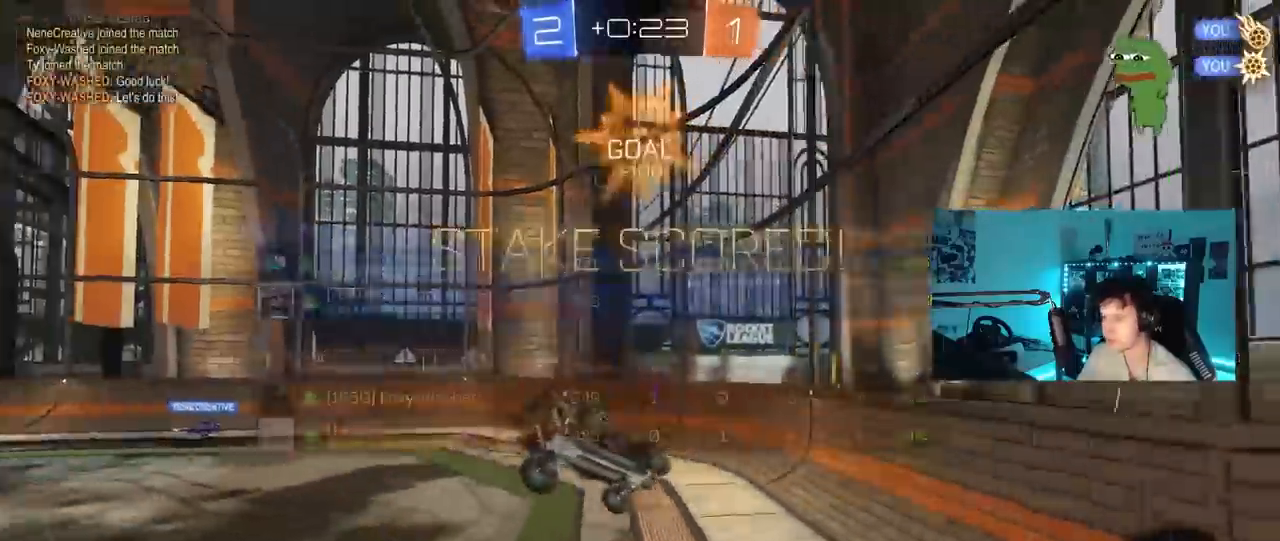
{"keys": ["d"], "mouse": [], "mouse_move": "still", "events": [[283, "s", "up"]]}
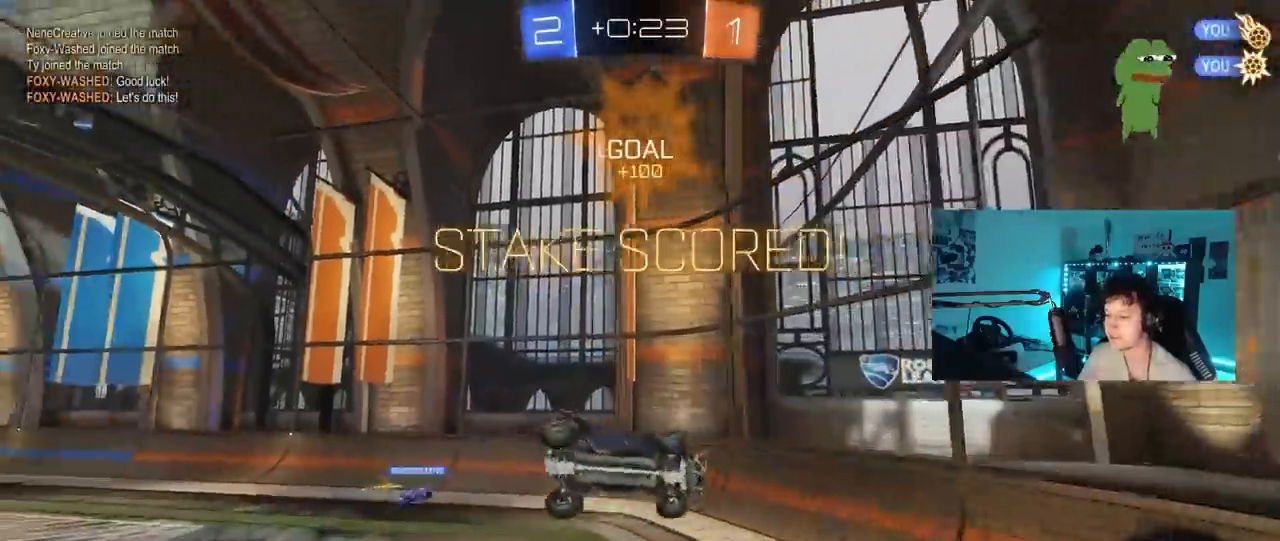
{"keys": ["a", "q"], "mouse": ["left"], "mouse_move": "still", "events": [[17, "w", "down"], [300, "q", "down"], [350, "d", "up"], [400, "a", "down"], [400, "mouse_left", "down"], [433, "w", "up"]]}
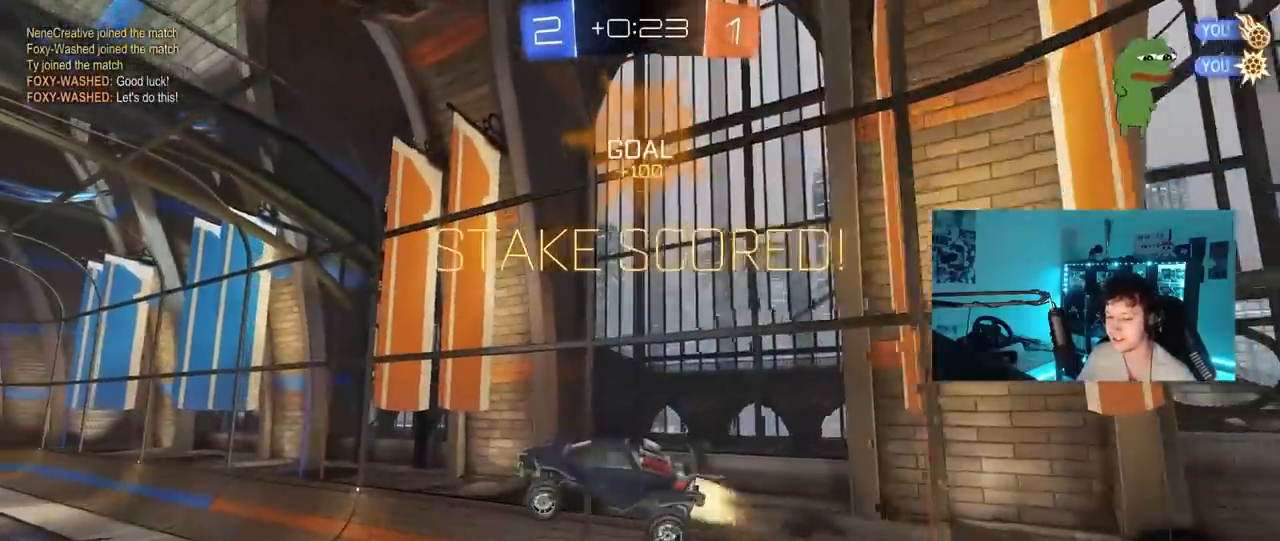
{"keys": ["a"], "mouse": [], "mouse_move": "still", "events": [[33, "a", "up"], [33, "q", "up"], [217, "a", "down"], [217, "s", "down"], [267, "mouse_left", "up"], [317, "s", "up"], [450, "shift", "down"], [500, "shift", "up"]]}
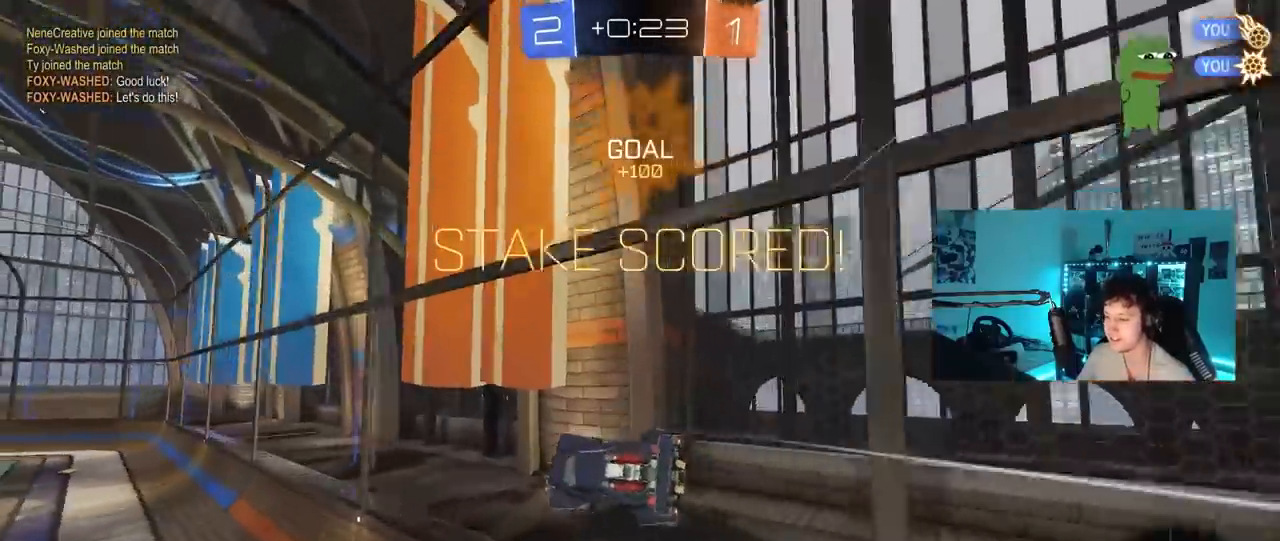
{"keys": ["d", "s", "shift"], "mouse": [], "mouse_move": "down-left", "events": [[50, "w", "down"], [183, "a", "up"], [183, "d", "down"], [183, "w", "up"], [233, "mouse_left", "down"], [233, "mouse_right", "down"], [333, "s", "down"], [333, "shift", "down"], [467, "mouse_left", "up"], [467, "mouse_right", "up"]]}
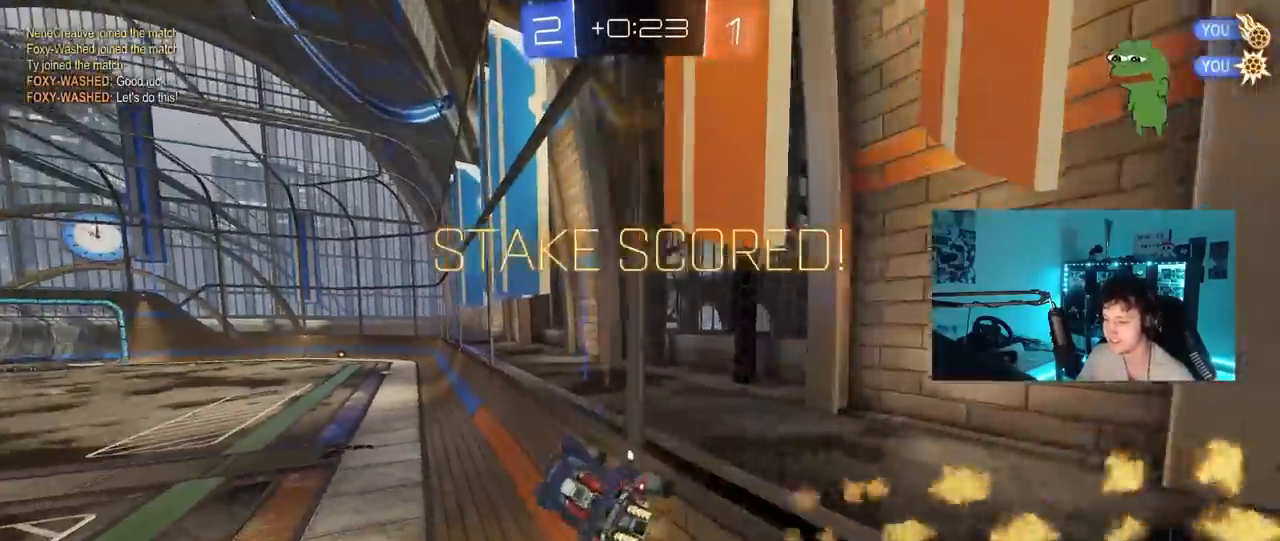
{"keys": ["w"], "mouse": ["right"], "mouse_move": "still", "events": [[17, "shift", "up"], [67, "d", "up"], [117, "a", "down"], [117, "s", "up"], [167, "a", "up"], [250, "w", "down"], [350, "mouse_right", "down"]]}
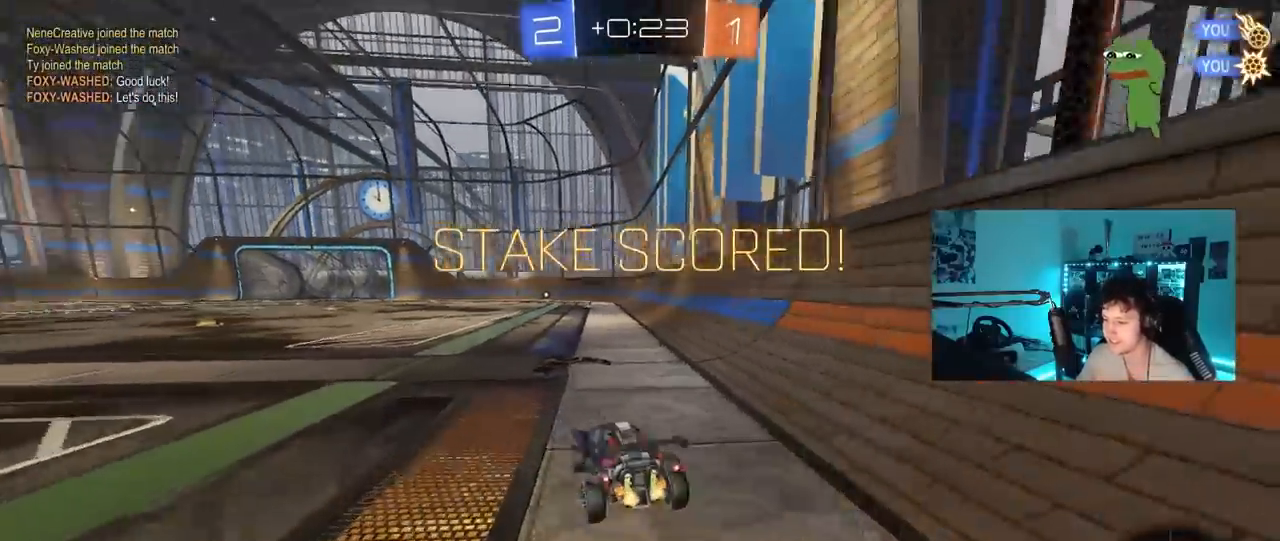
{"keys": [], "mouse": [], "mouse_move": "still", "events": [[33, "a", "down"], [33, "mouse_right", "up"], [83, "a", "up"], [83, "w", "up"], [217, "d", "down"], [217, "s", "down"], [317, "d", "up"], [317, "s", "up"]]}